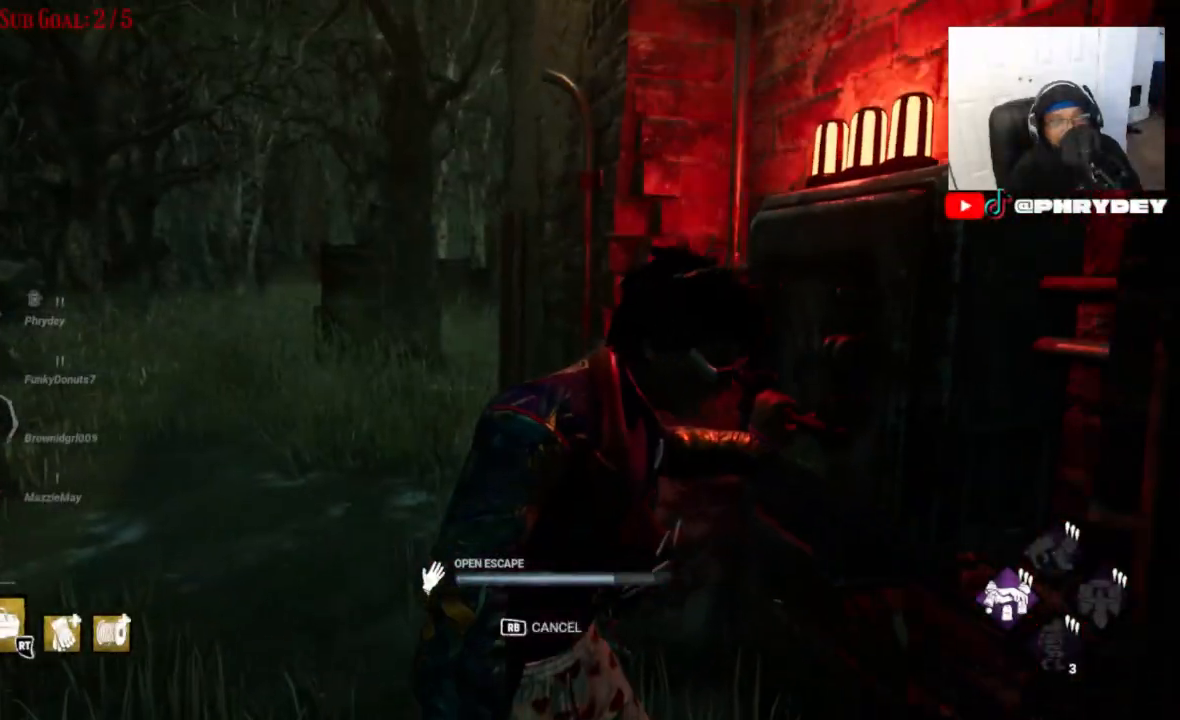
Gameplay with a controller (Xbox layout); each line is a JSON object with the inputs held at the frame after it. "events" lists button and stick changes between this image and that frame as [ms after this image, input, new state], when the widget could be followed in between. Not read: L3 R1 R3.
{"buttons": [], "left_stick": "center", "right_stick": "center", "events": []}
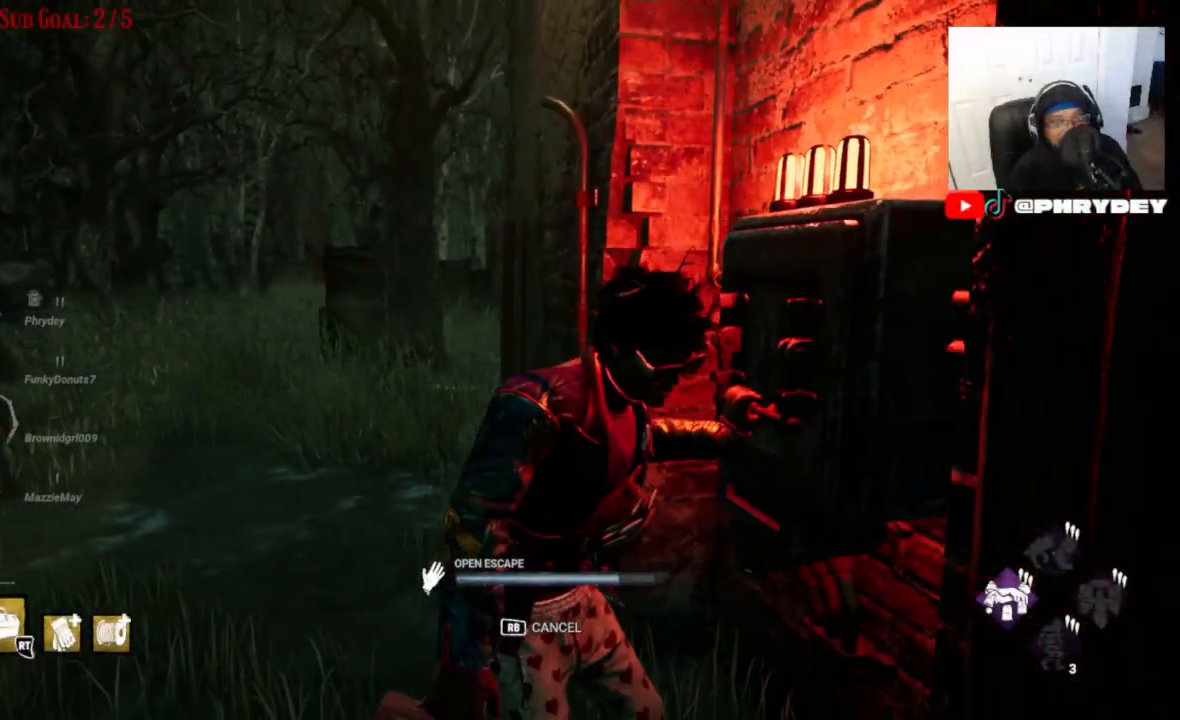
{"buttons": [], "left_stick": "center", "right_stick": "center", "events": []}
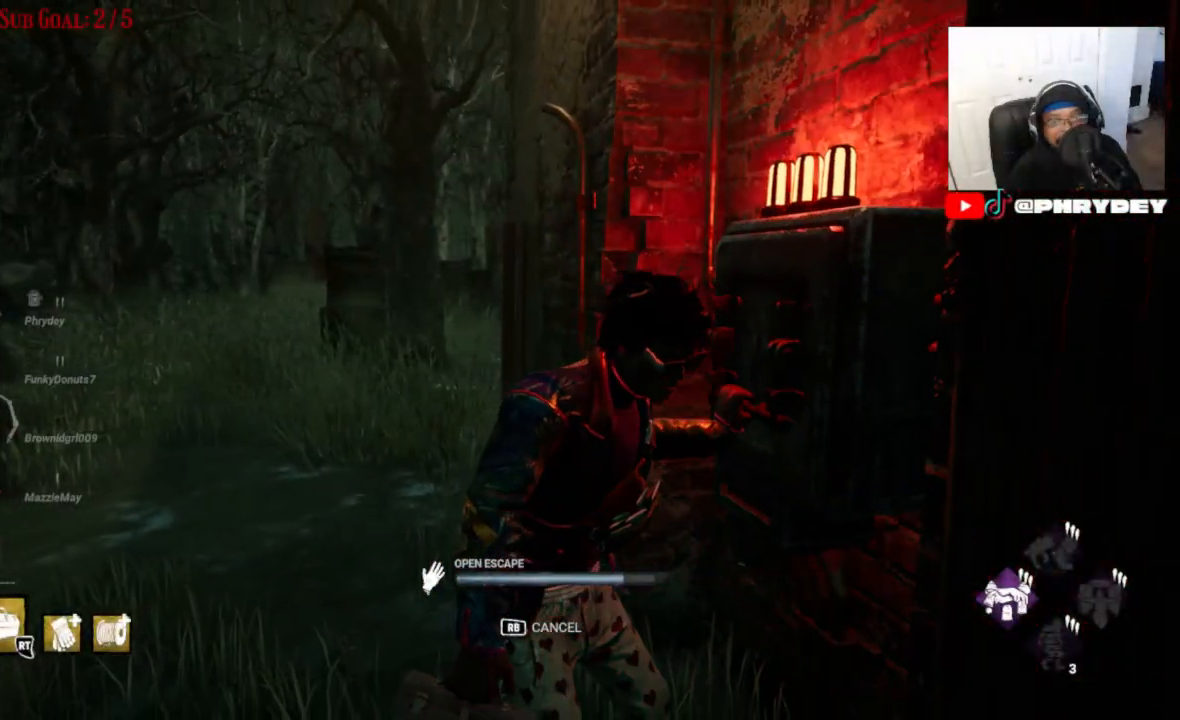
{"buttons": [], "left_stick": "center", "right_stick": "center", "events": []}
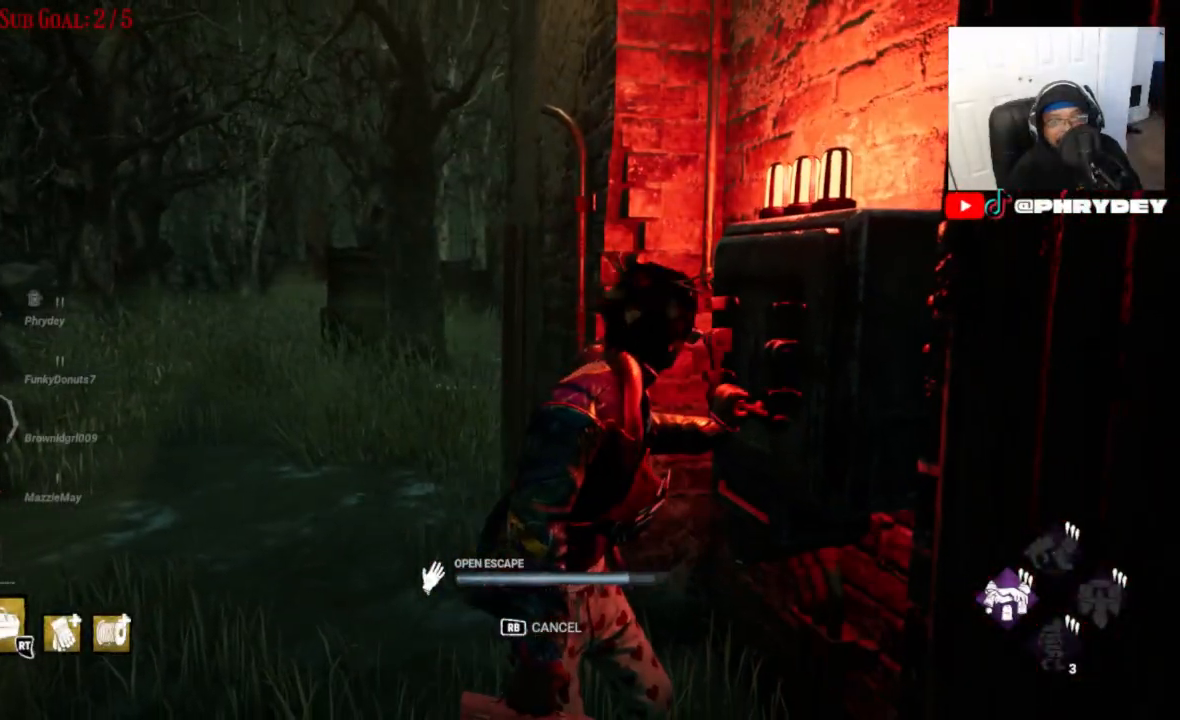
{"buttons": [], "left_stick": "center", "right_stick": "center", "events": [[167, "right_stick", "left"], [301, "right_stick", "center"]]}
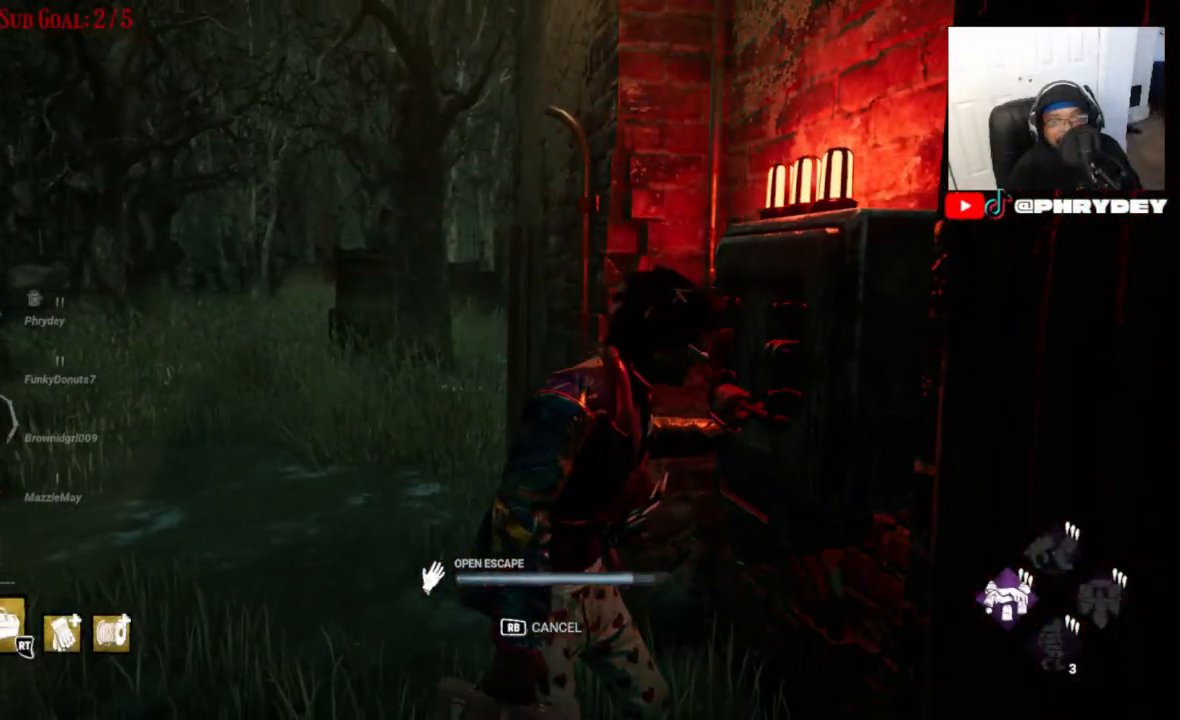
{"buttons": [], "left_stick": "center", "right_stick": "center", "events": []}
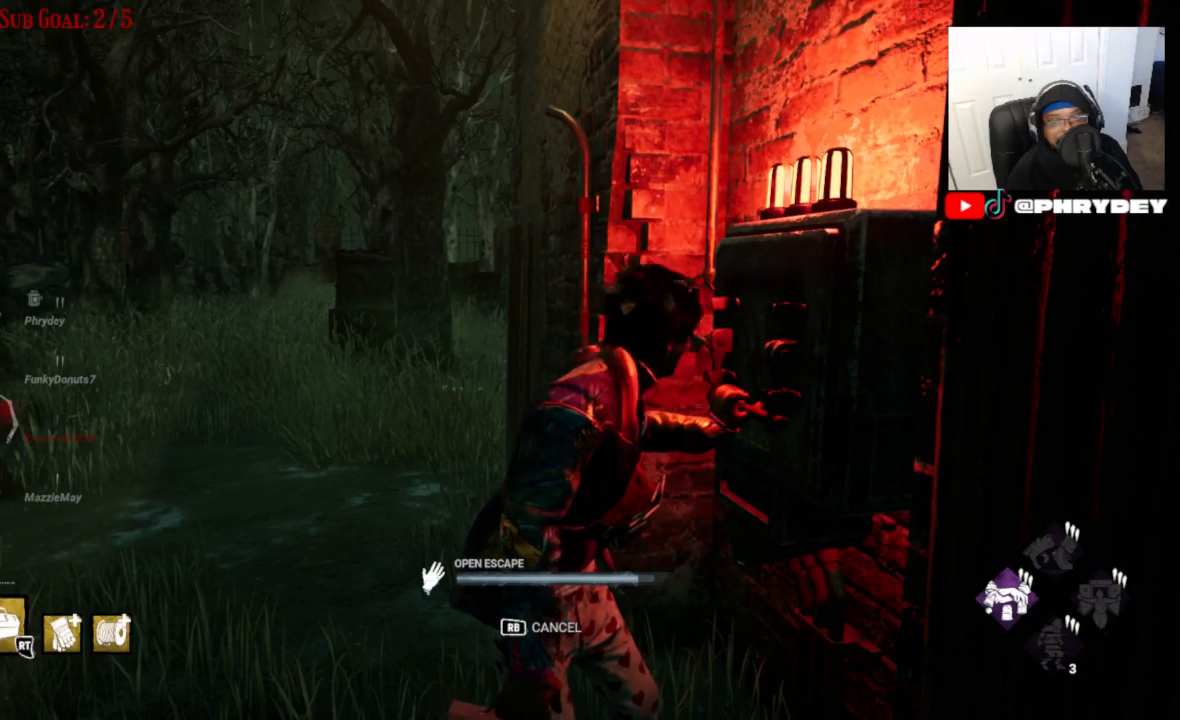
{"buttons": [], "left_stick": "center", "right_stick": "down-left", "events": [[267, "right_stick", "down-left"]]}
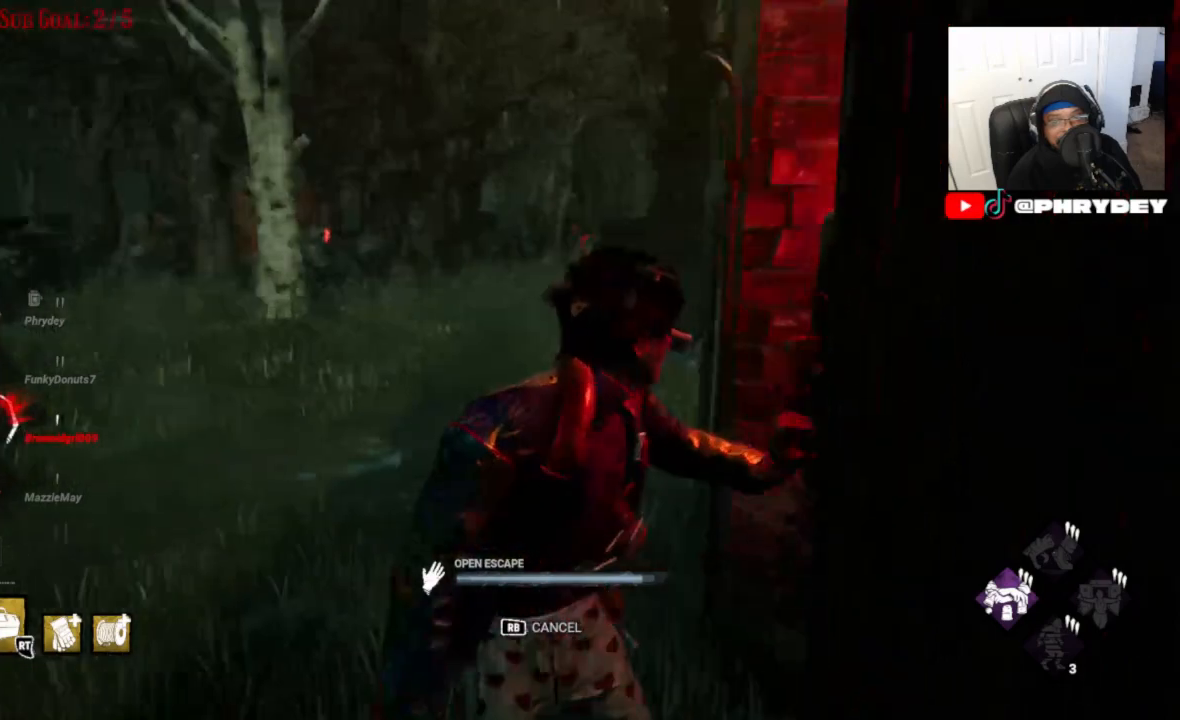
{"buttons": [], "left_stick": "center", "right_stick": "center", "events": [[334, "right_stick", "center"]]}
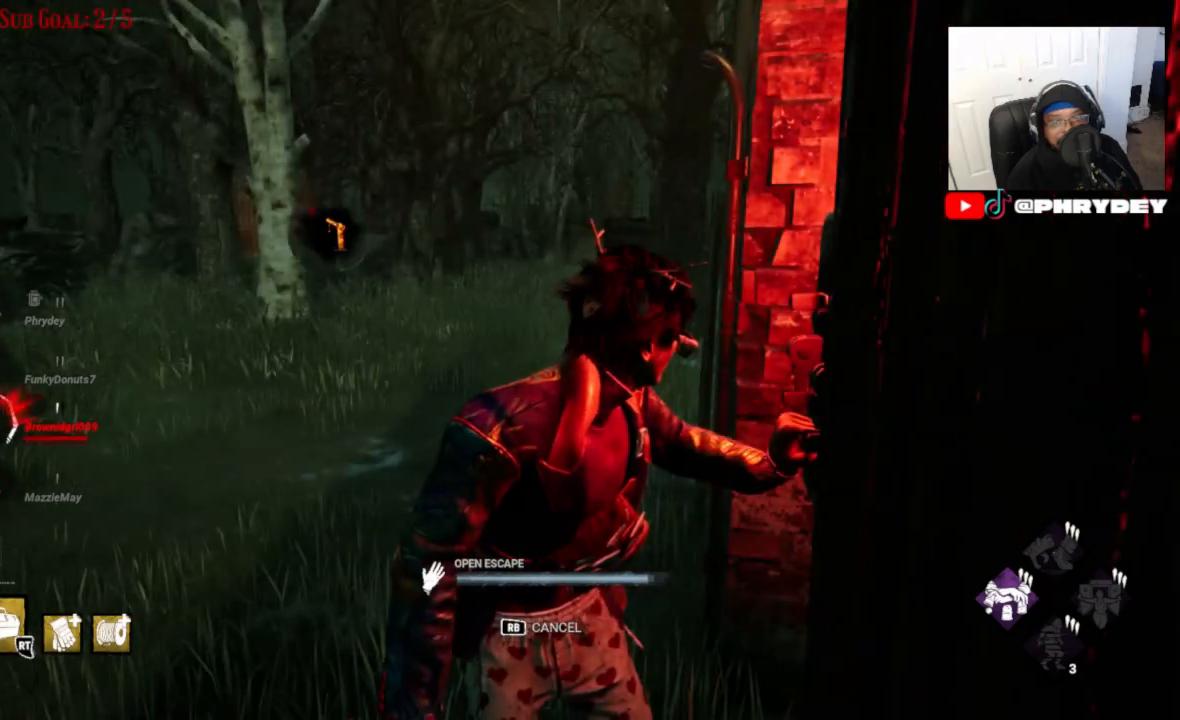
{"buttons": [], "left_stick": "center", "right_stick": "center", "events": []}
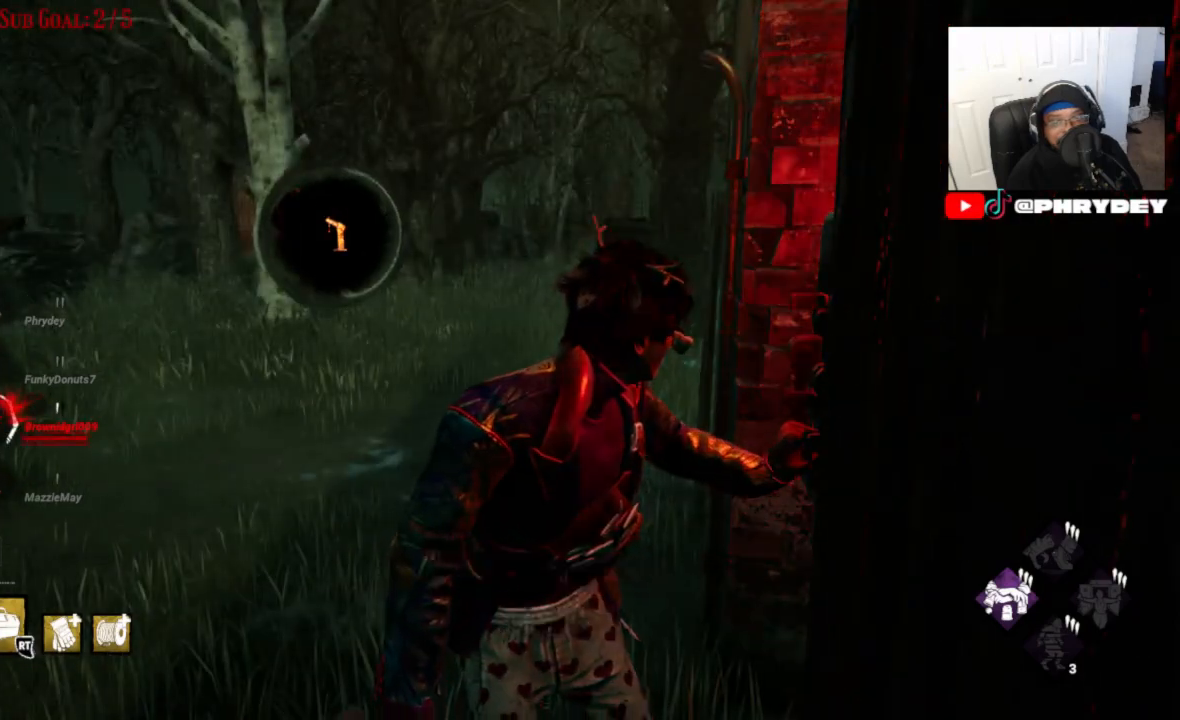
{"buttons": ["L1"], "left_stick": "up-left", "right_stick": "center", "events": [[33, "L1", "down"], [33, "left_stick", "up-left"], [67, "right_stick", "down-left"], [200, "right_stick", "center"]]}
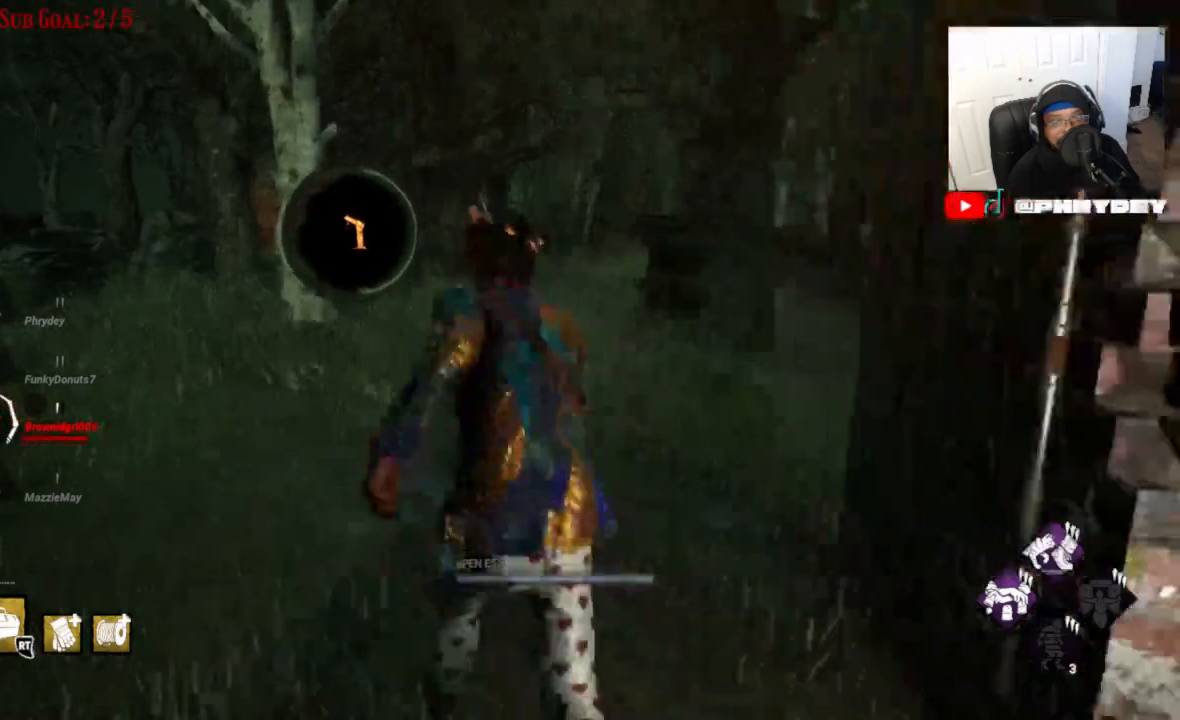
{"buttons": ["L1"], "left_stick": "up-left", "right_stick": "center", "events": []}
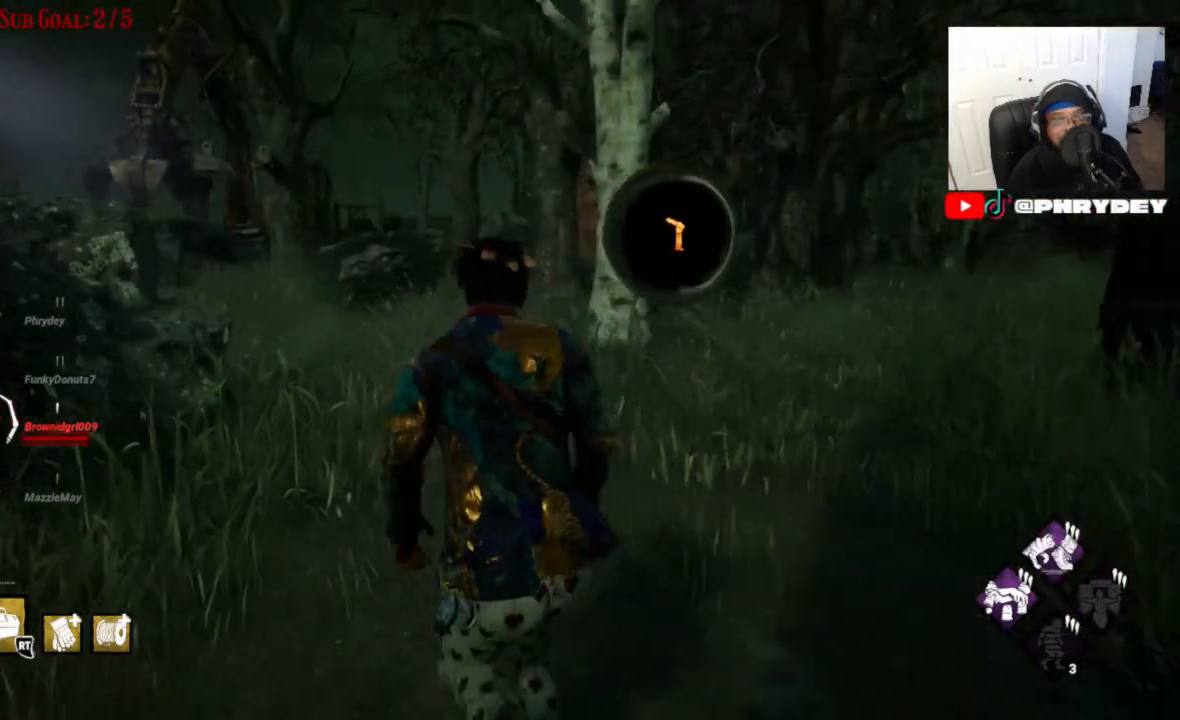
{"buttons": ["L1"], "left_stick": "up", "right_stick": "left", "events": [[200, "left_stick", "up"], [200, "right_stick", "left"]]}
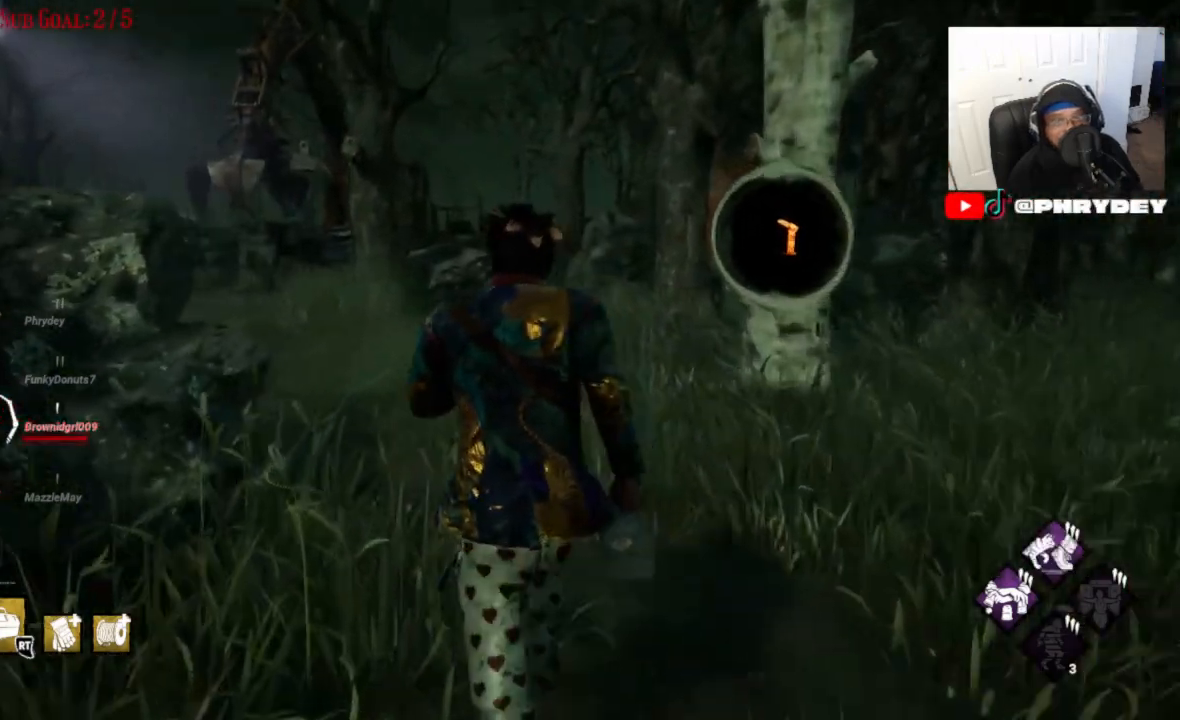
{"buttons": ["L1"], "left_stick": "up", "right_stick": "center", "events": [[267, "right_stick", "center"]]}
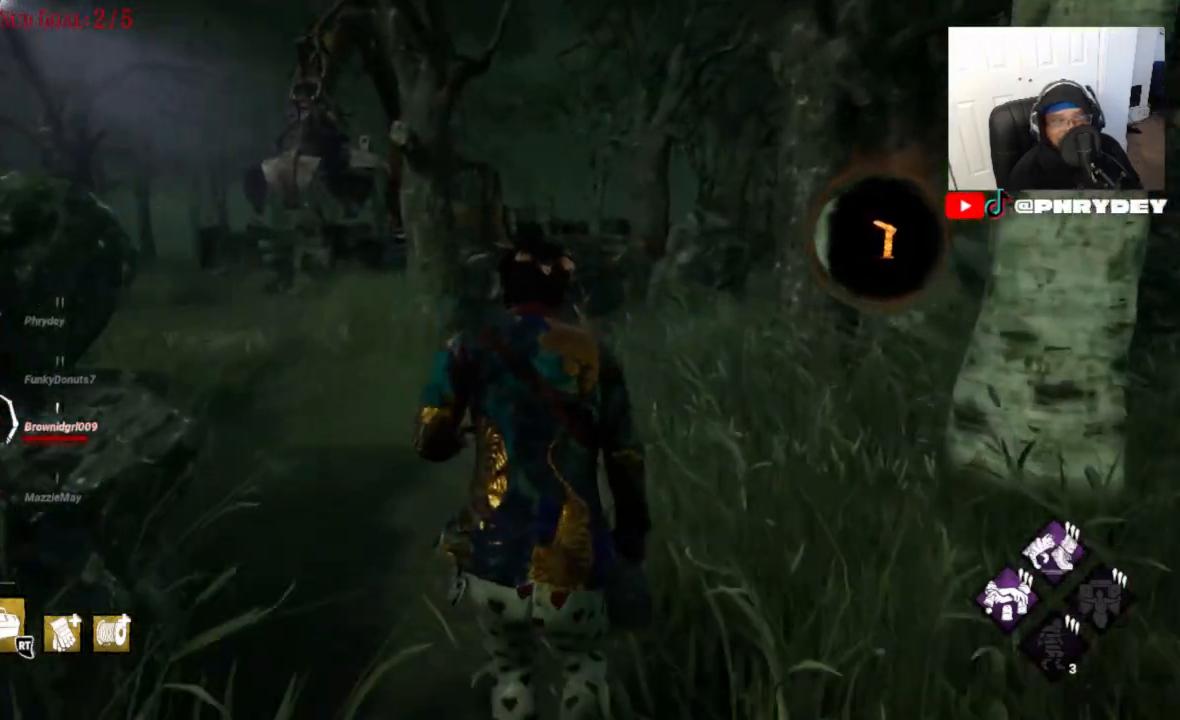
{"buttons": ["L1"], "left_stick": "up", "right_stick": "left", "events": [[200, "right_stick", "left"]]}
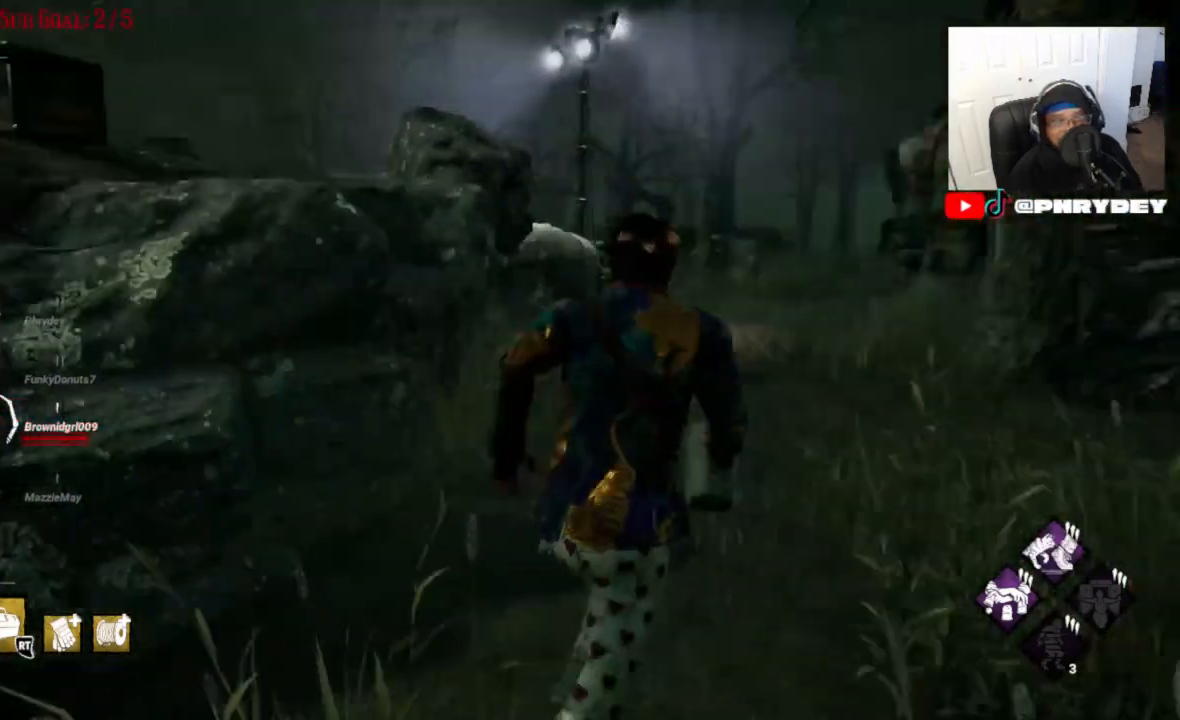
{"buttons": ["L1"], "left_stick": "up", "right_stick": "center", "events": [[167, "right_stick", "center"]]}